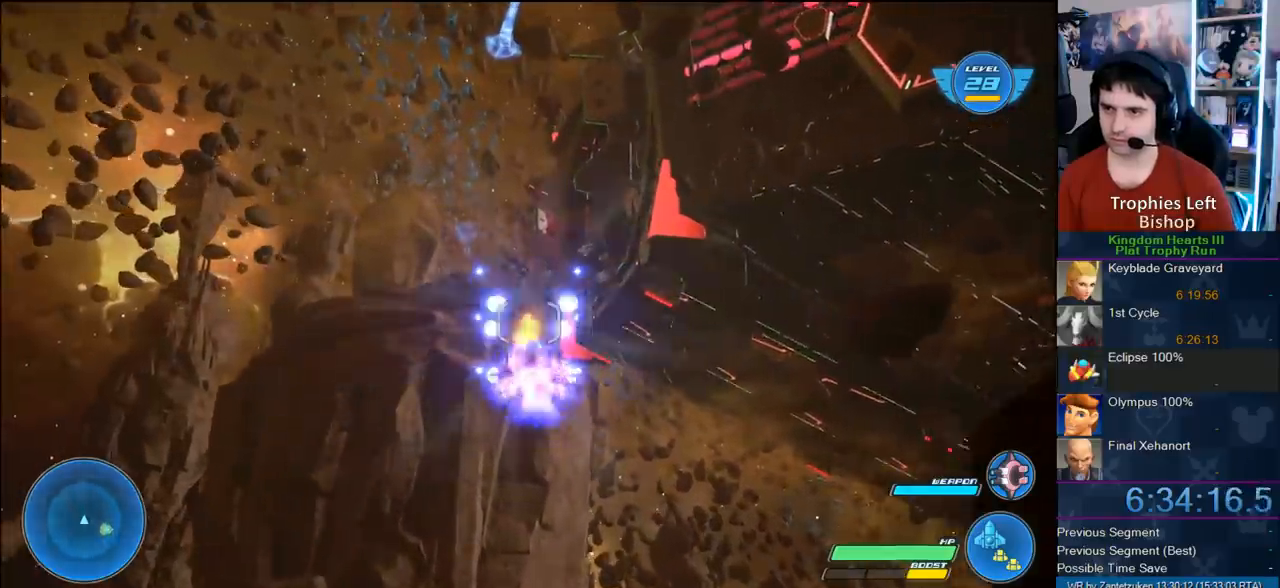
Gameplay with a controller (PlayStation layout); each line is a JSON object with the inputs held at the frame after it. "events" lists button and stick changes between this image and that frame as [ms after this image, input, new state], when the widget could be followed in between.
{"buttons": ["R2"], "left_stick": "center", "right_stick": "center", "events": []}
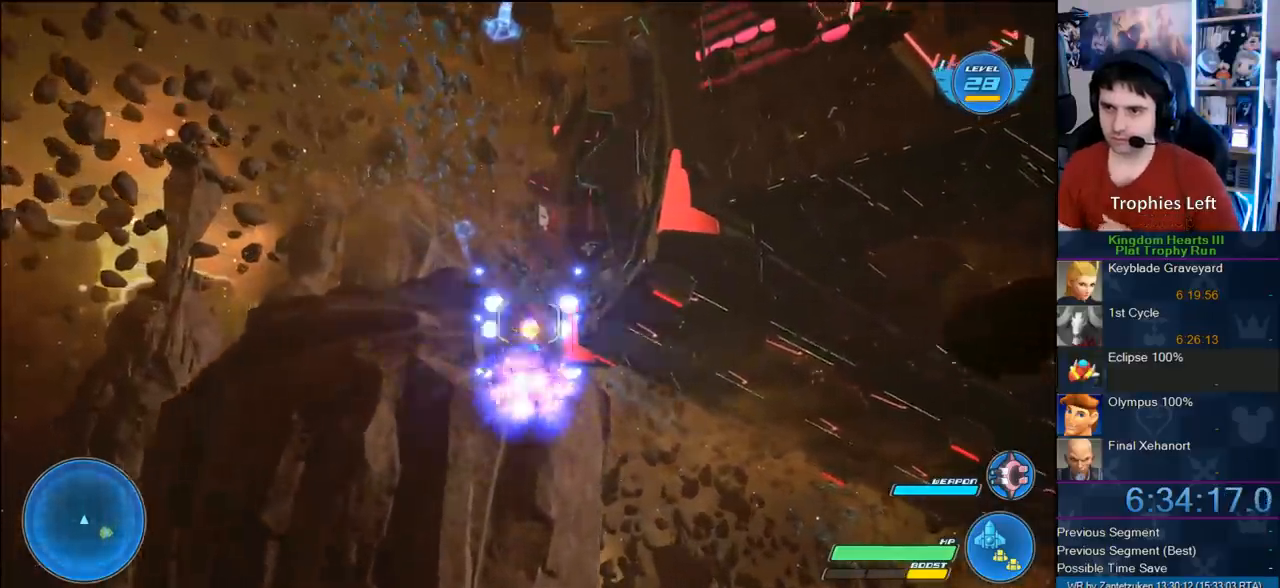
{"buttons": ["CROSS", "R2"], "left_stick": "center", "right_stick": "center", "events": [[383, "CROSS", "down"]]}
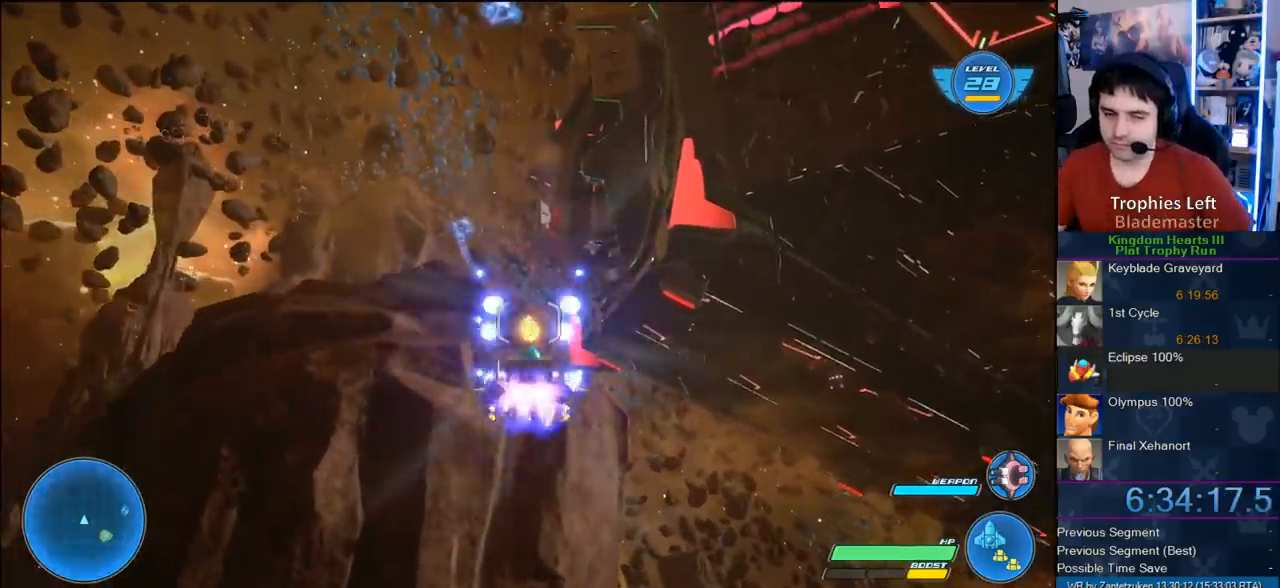
{"buttons": ["R2"], "left_stick": "center", "right_stick": "center", "events": [[67, "CROSS", "up"], [150, "CROSS", "down"], [250, "CROSS", "up"], [350, "CROSS", "down"], [467, "CROSS", "up"]]}
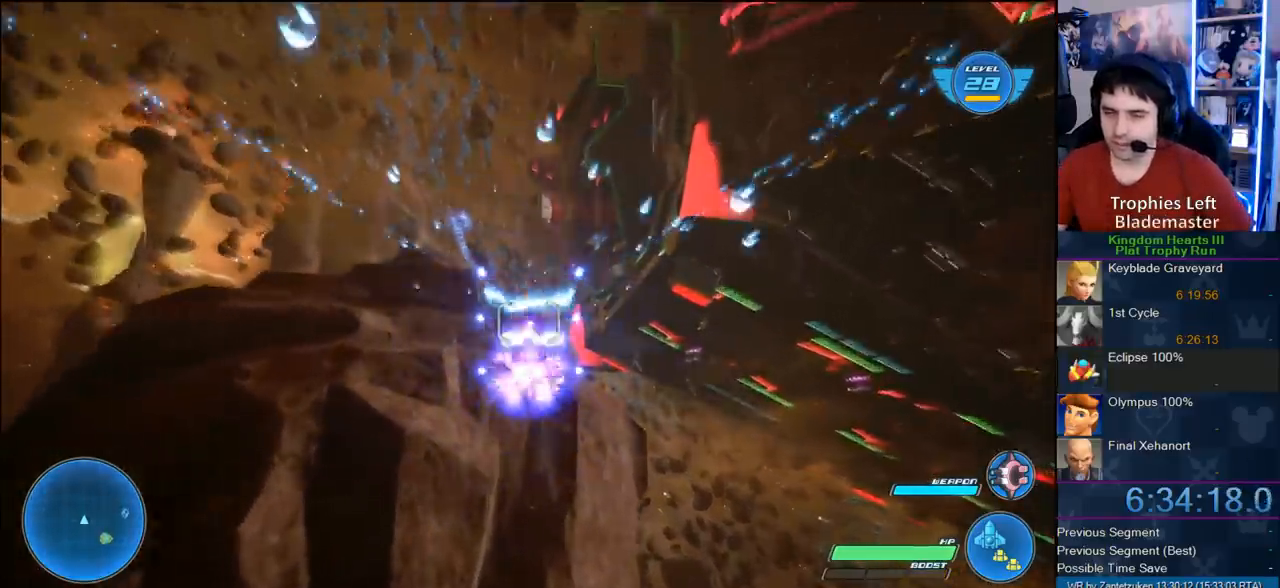
{"buttons": ["R2"], "left_stick": "center", "right_stick": "center", "events": [[250, "left_stick", "up"], [383, "left_stick", "center"]]}
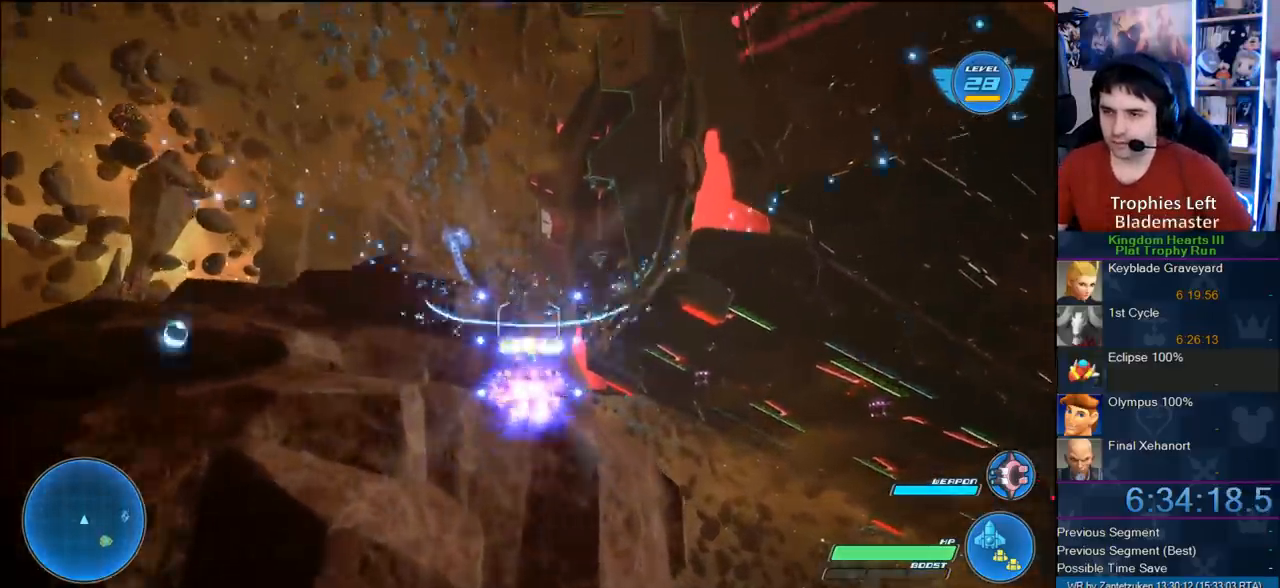
{"buttons": ["R2"], "left_stick": "center", "right_stick": "center", "events": []}
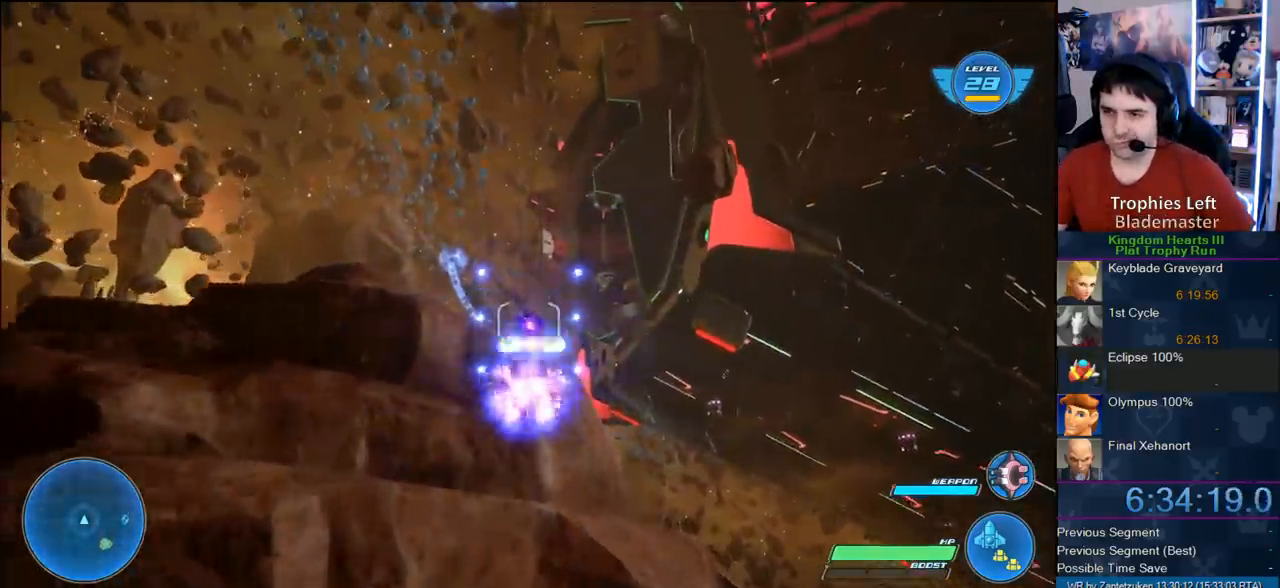
{"buttons": ["R2"], "left_stick": "down-right", "right_stick": "center", "events": [[33, "left_stick", "right"], [100, "left_stick", "down-right"]]}
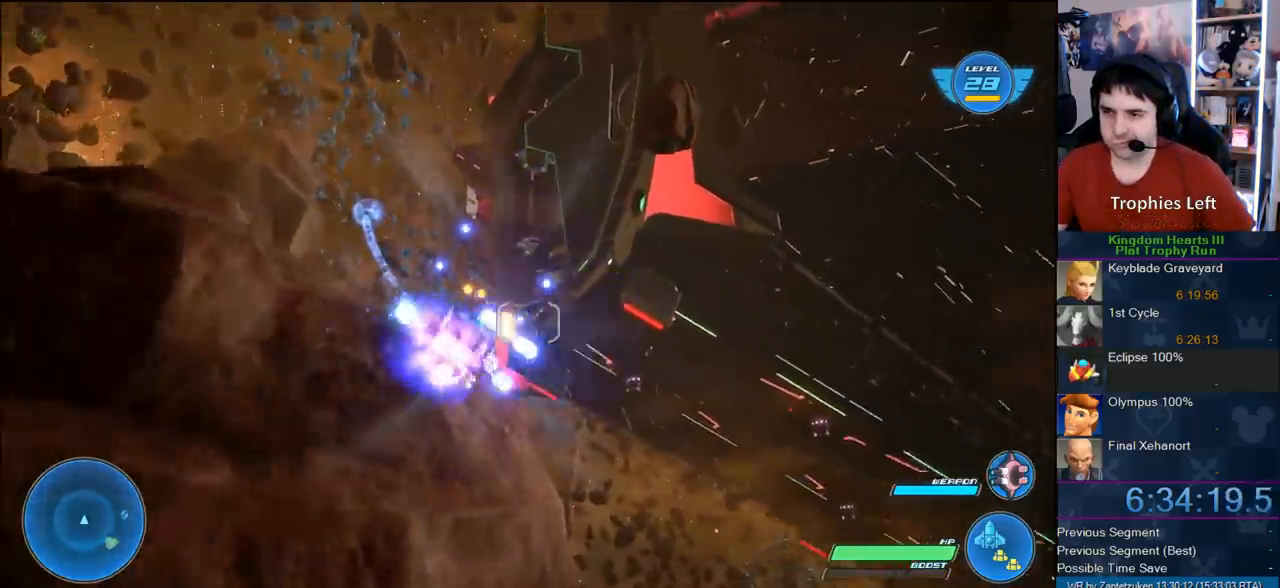
{"buttons": ["R2"], "left_stick": "down-right", "right_stick": "center", "events": [[83, "CROSS", "down"], [250, "CROSS", "up"], [350, "CROSS", "down"], [483, "CROSS", "up"]]}
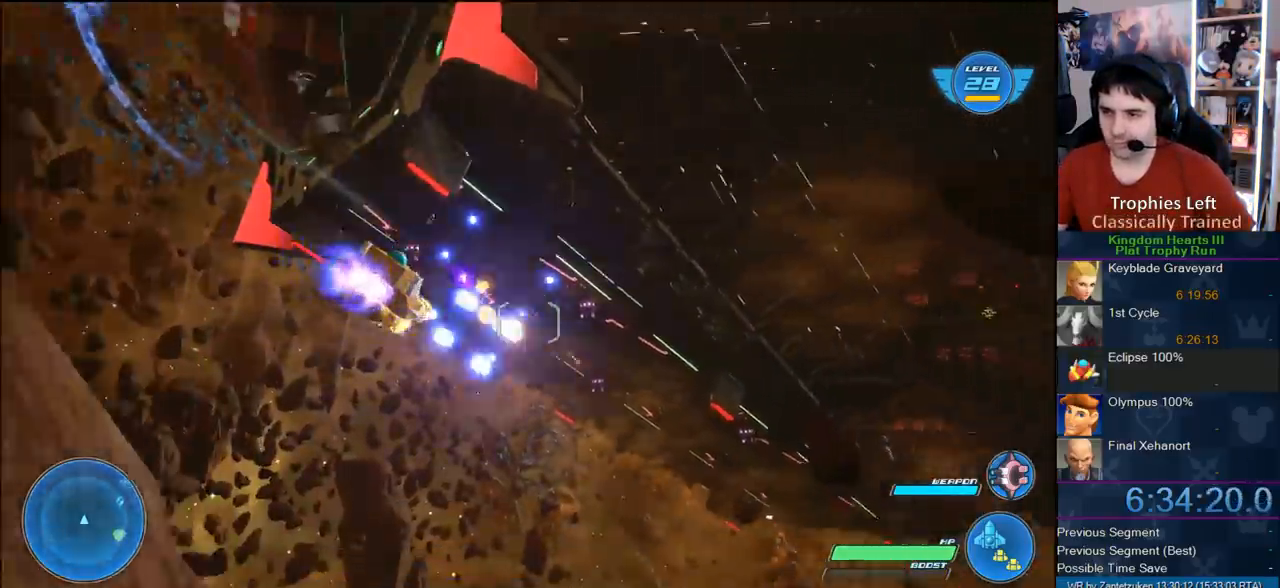
{"buttons": ["CROSS", "R2"], "left_stick": "right", "right_stick": "center", "events": [[67, "CROSS", "down"], [167, "CROSS", "up"], [250, "CROSS", "down"], [367, "CROSS", "up"], [383, "left_stick", "right"], [433, "CROSS", "down"]]}
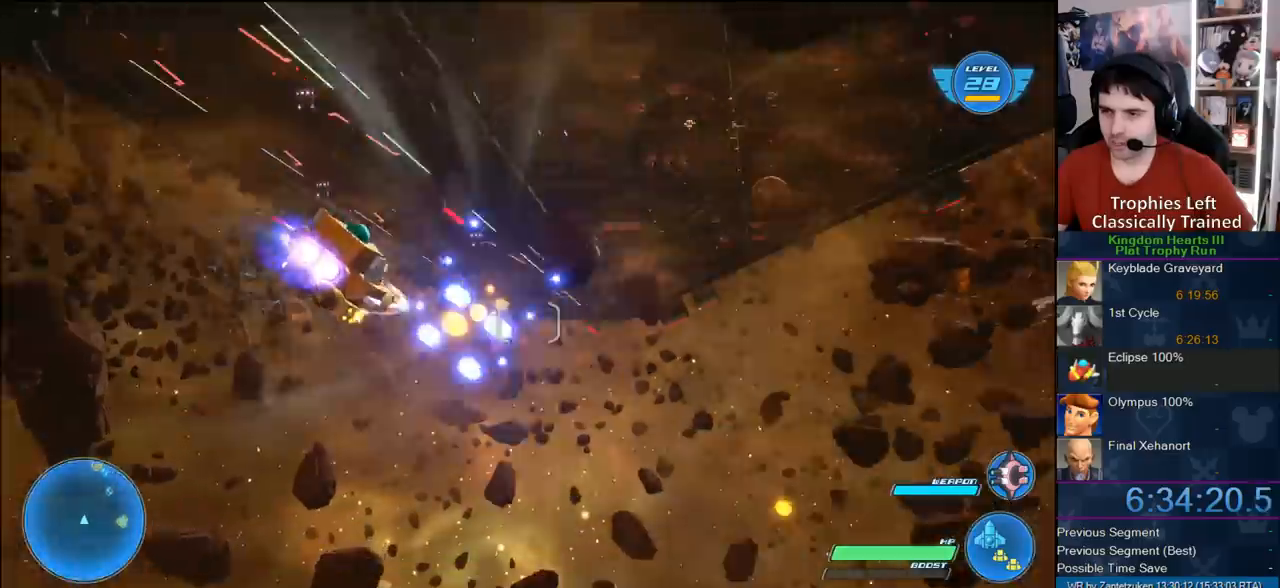
{"buttons": ["R2"], "left_stick": "center", "right_stick": "center", "events": [[17, "left_stick", "center"], [67, "CROSS", "up"], [67, "left_stick", "left"], [133, "CROSS", "down"], [233, "CROSS", "up"], [333, "CROSS", "down"], [400, "left_stick", "center"], [467, "CROSS", "up"]]}
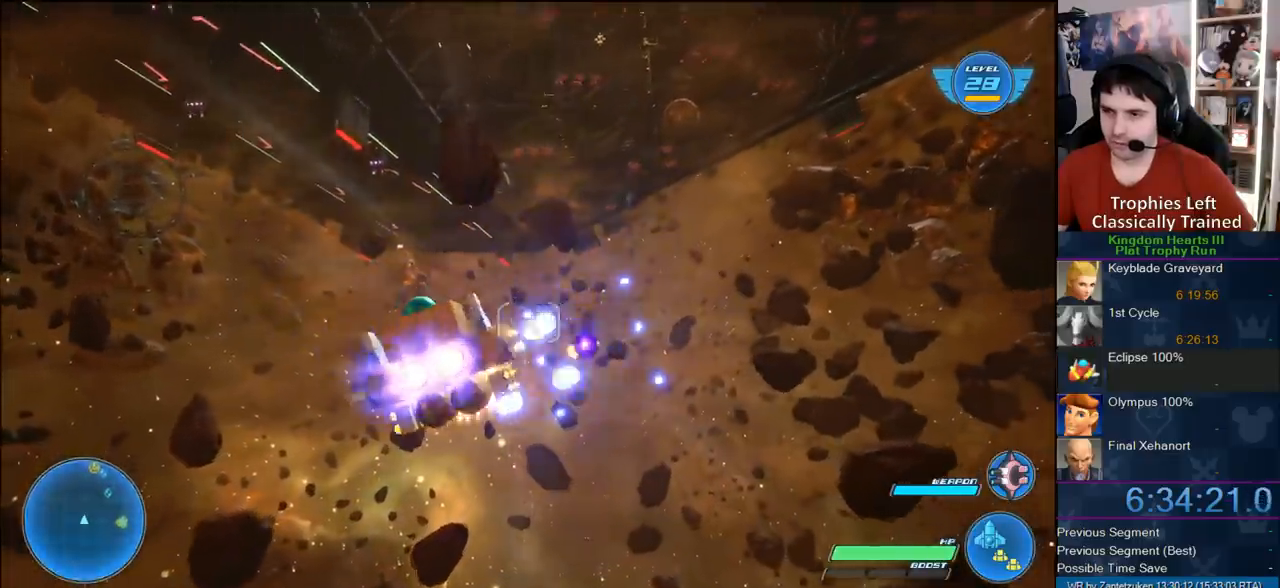
{"buttons": ["R2"], "left_stick": "up", "right_stick": "center", "events": [[17, "CROSS", "down"], [150, "CROSS", "up"], [200, "CROSS", "down"], [317, "CROSS", "up"], [417, "CROSS", "down"], [500, "CROSS", "up"], [500, "left_stick", "up"]]}
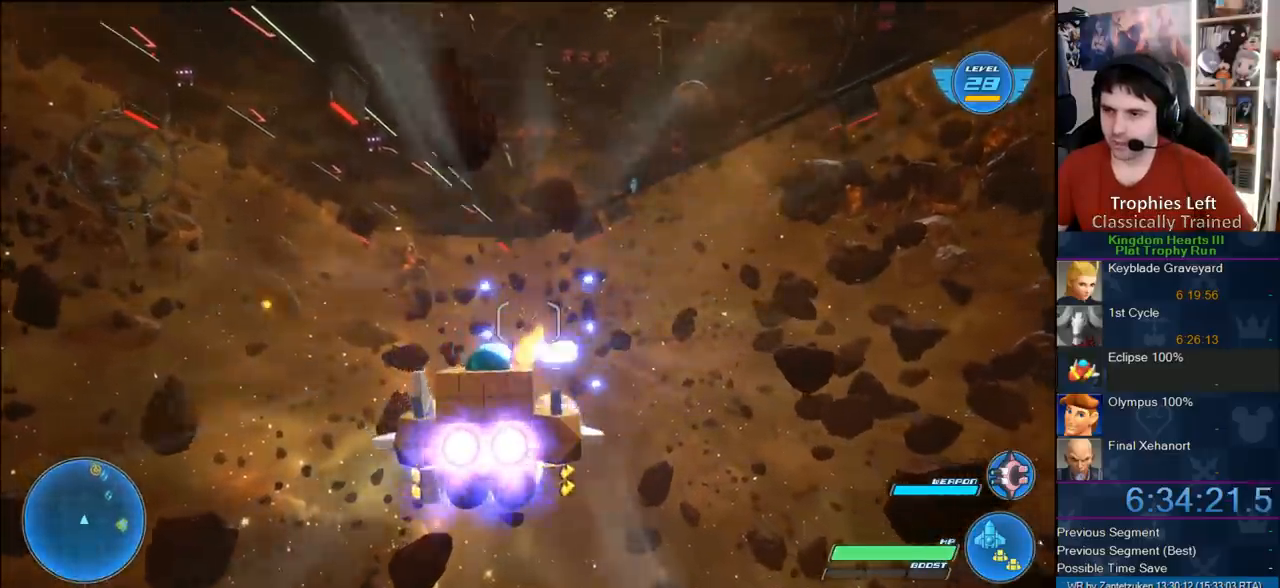
{"buttons": ["CROSS", "R2"], "left_stick": "center", "right_stick": "center", "events": [[67, "CROSS", "down"], [200, "CROSS", "up"], [233, "left_stick", "center"], [250, "CROSS", "down"], [383, "CROSS", "up"], [450, "CROSS", "down"]]}
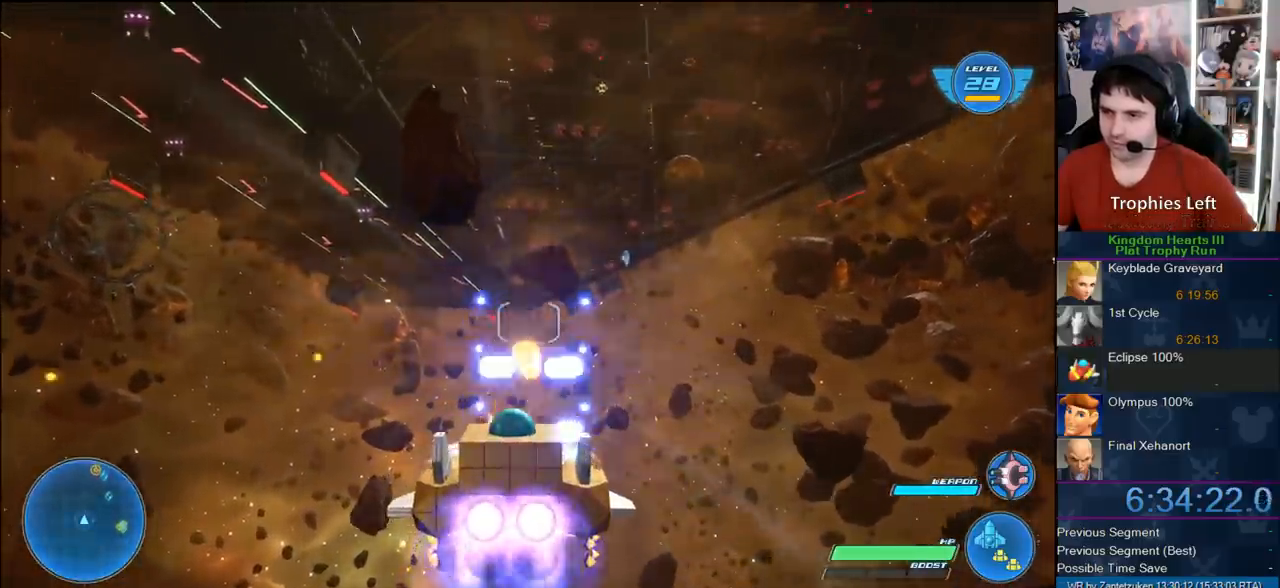
{"buttons": ["CROSS", "R2"], "left_stick": "center", "right_stick": "center", "events": [[67, "CROSS", "up"], [83, "left_stick", "down-left"], [150, "CROSS", "down"], [300, "CROSS", "up"], [300, "left_stick", "center"], [350, "CROSS", "down"], [433, "CROSS", "up"], [500, "CROSS", "down"]]}
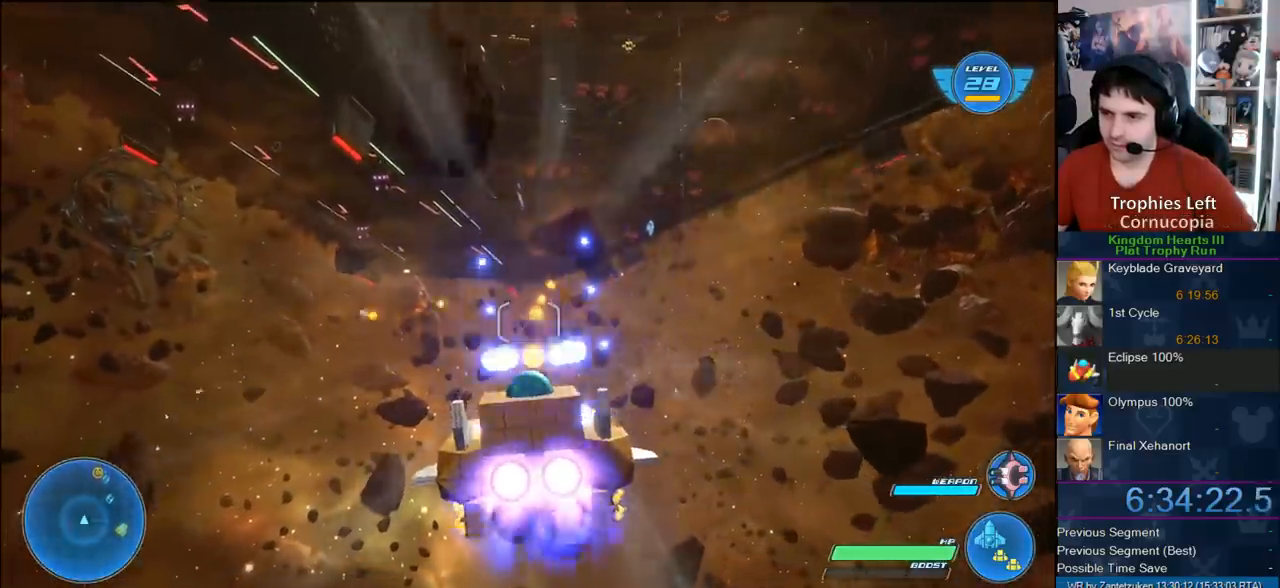
{"buttons": ["R2"], "left_stick": "center", "right_stick": "center", "events": [[117, "CROSS", "up"], [217, "CROSS", "down"], [300, "CROSS", "up"], [367, "CROSS", "down"], [500, "CROSS", "up"]]}
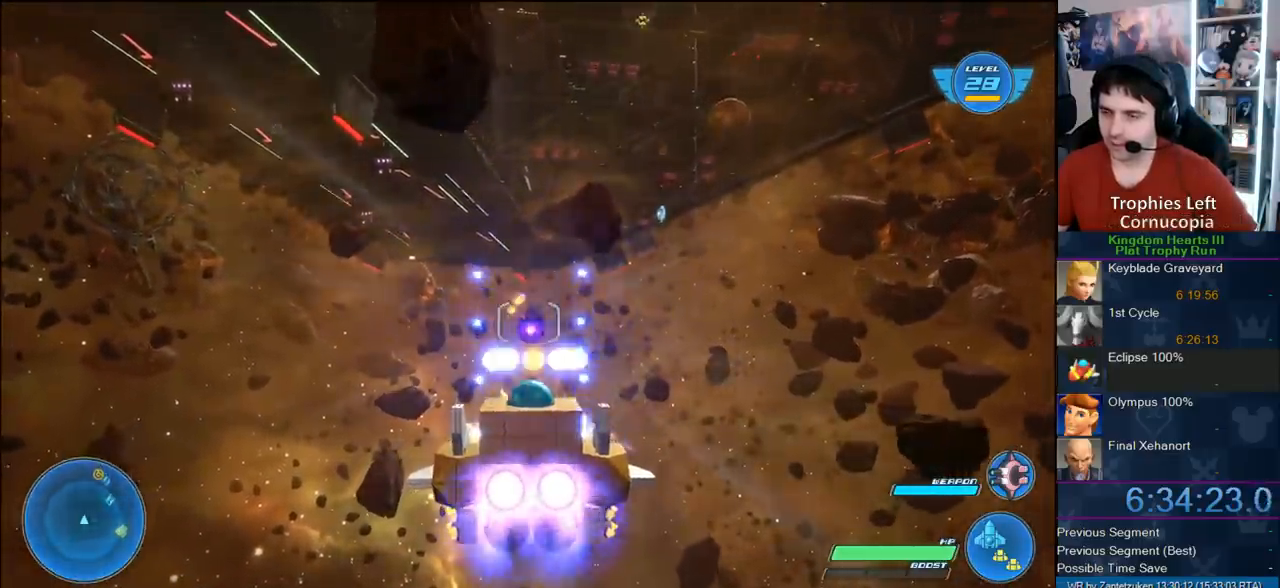
{"buttons": ["CROSS", "R2"], "left_stick": "center", "right_stick": "center", "events": [[67, "CROSS", "down"], [200, "CROSS", "up"], [250, "CROSS", "down"], [383, "CROSS", "up"], [450, "CROSS", "down"]]}
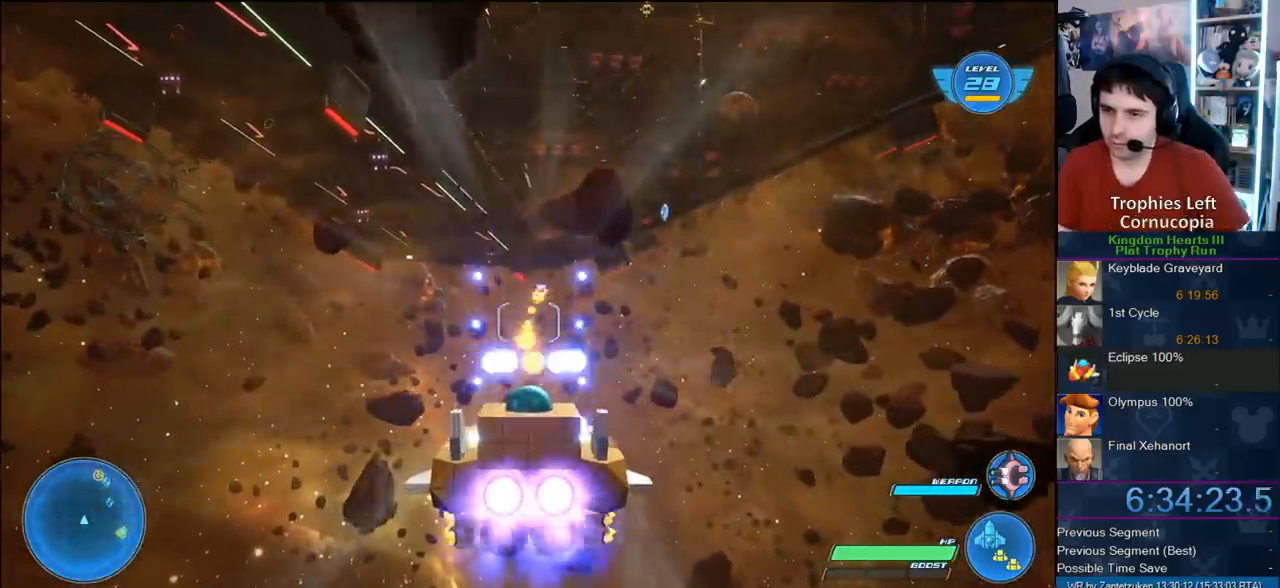
{"buttons": ["R2"], "left_stick": "center", "right_stick": "center", "events": [[67, "CROSS", "up"], [133, "CROSS", "down"], [283, "CROSS", "up"], [367, "CROSS", "down"], [467, "CROSS", "up"]]}
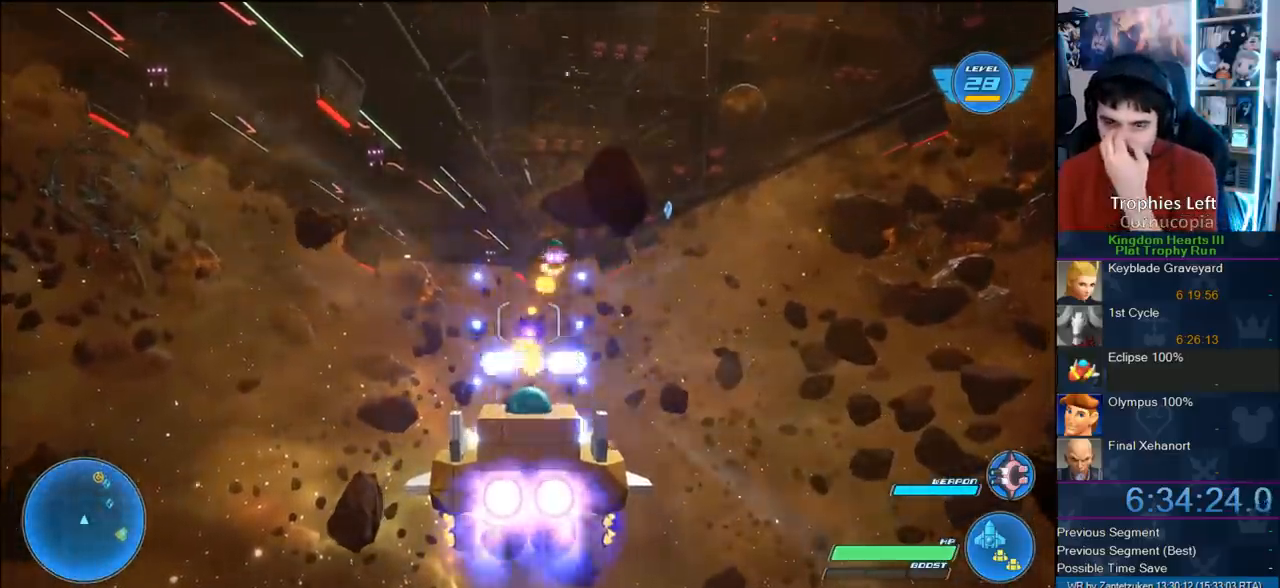
{"buttons": ["CROSS", "R2"], "left_stick": "center", "right_stick": "center", "events": [[50, "CROSS", "down"], [183, "CROSS", "up"], [250, "CROSS", "down"], [383, "CROSS", "up"], [433, "CROSS", "down"]]}
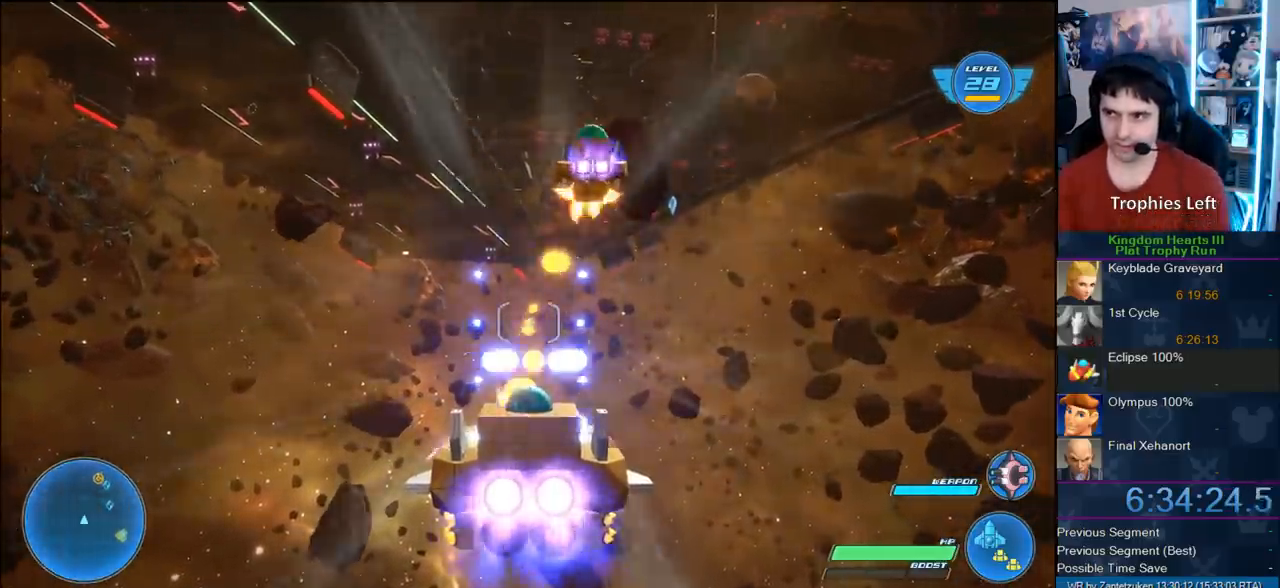
{"buttons": ["CROSS", "R2"], "left_stick": "center", "right_stick": "center", "events": [[50, "CROSS", "up"], [117, "CROSS", "down"], [250, "CROSS", "up"], [317, "CROSS", "down"], [400, "CROSS", "up"], [500, "CROSS", "down"]]}
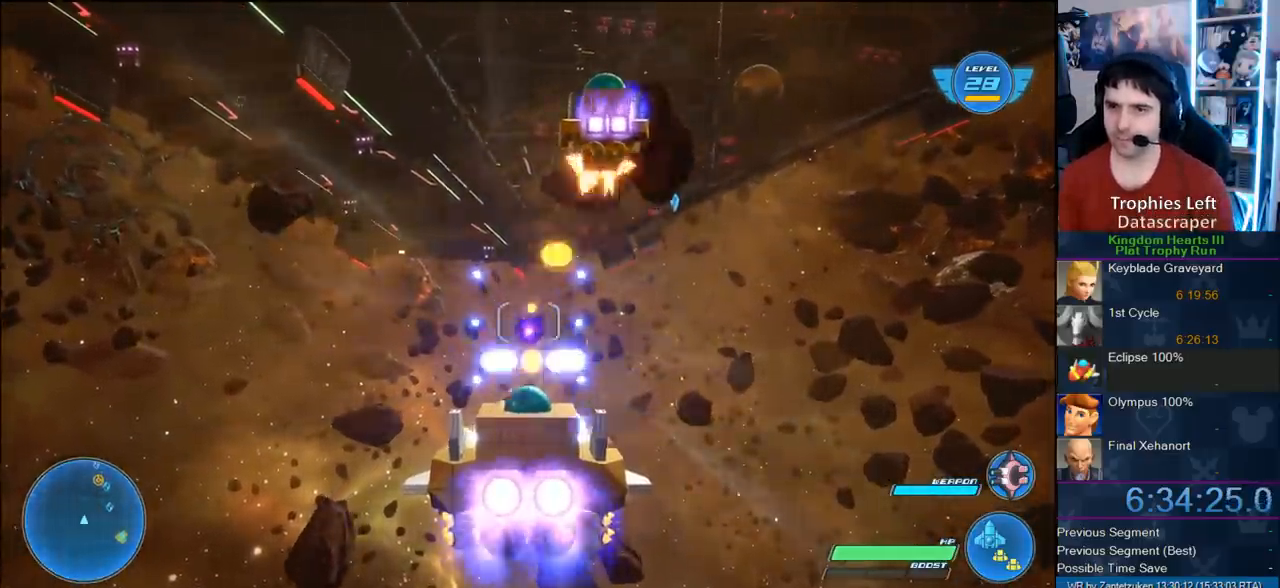
{"buttons": ["R2"], "left_stick": "center", "right_stick": "center", "events": [[100, "CROSS", "up"], [183, "CROSS", "down"], [300, "CROSS", "up"], [383, "CROSS", "down"], [450, "CROSS", "up"]]}
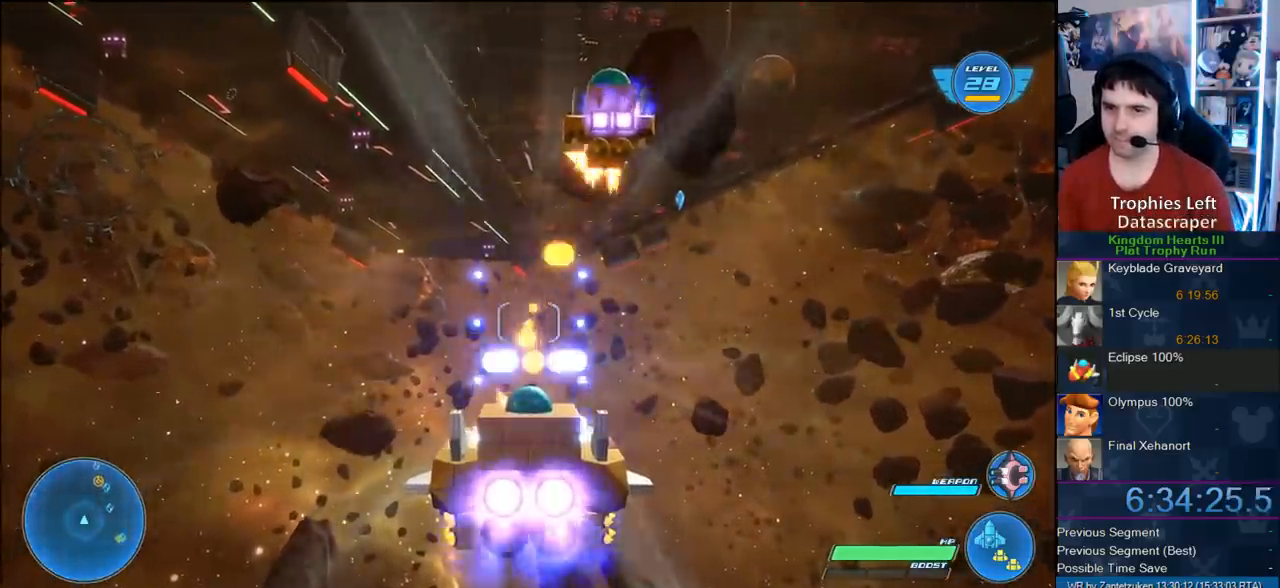
{"buttons": ["CROSS", "R2"], "left_stick": "center", "right_stick": "center", "events": [[50, "CROSS", "down"], [183, "CROSS", "up"], [250, "CROSS", "down"], [383, "CROSS", "up"], [450, "CROSS", "down"]]}
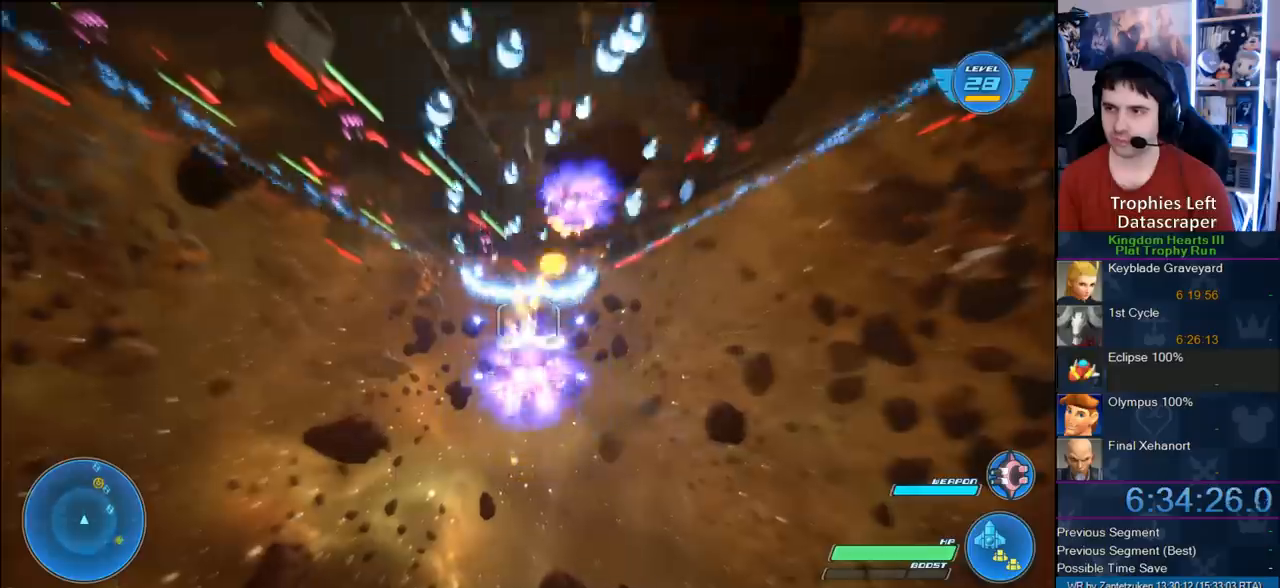
{"buttons": ["R2"], "left_stick": "center", "right_stick": "center", "events": [[117, "CROSS", "up"], [183, "CROSS", "down"], [367, "CROSS", "up"]]}
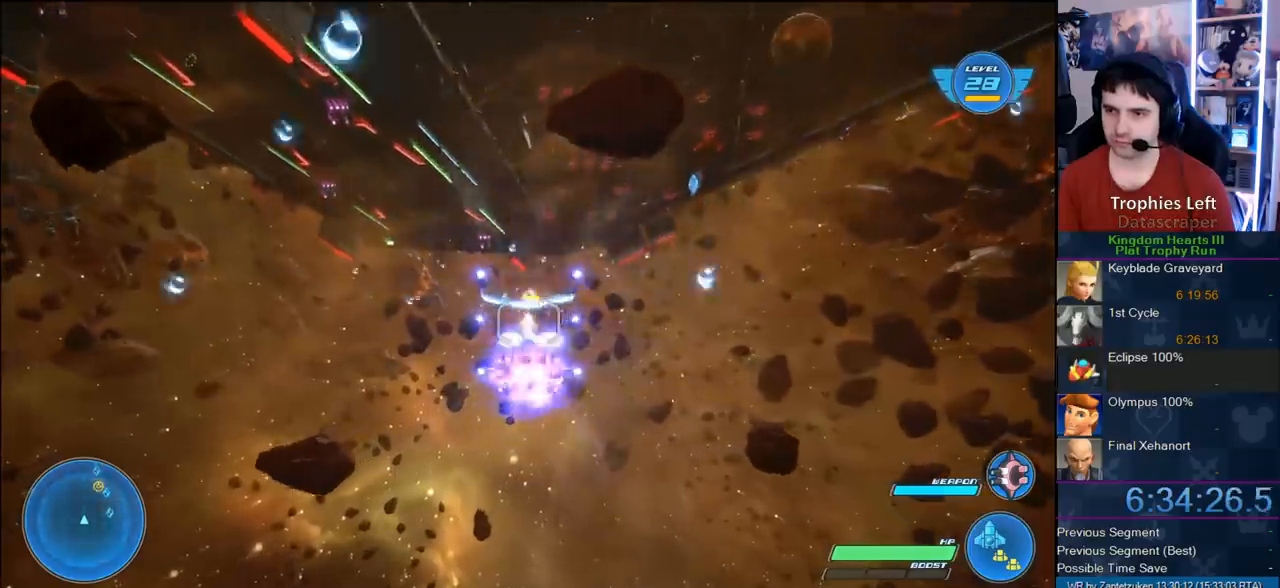
{"buttons": ["CROSS", "R2"], "left_stick": "center", "right_stick": "center", "events": [[33, "CROSS", "down"], [183, "CROSS", "up"], [400, "CROSS", "down"]]}
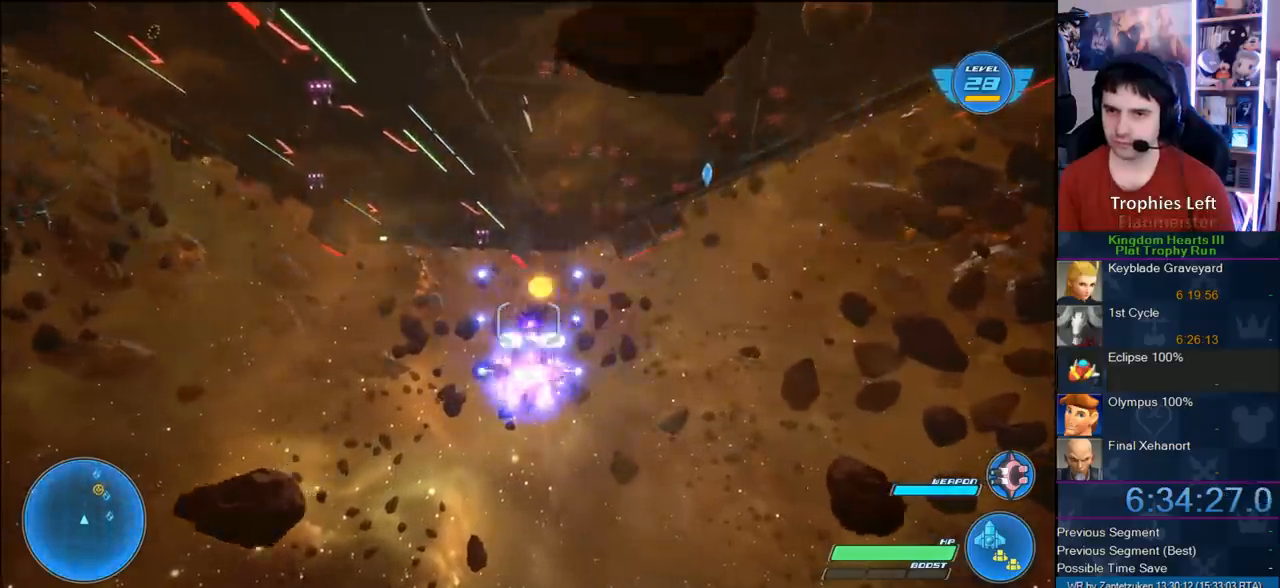
{"buttons": ["CROSS", "R2"], "left_stick": "center", "right_stick": "center", "events": [[50, "CROSS", "up"], [217, "CROSS", "down"]]}
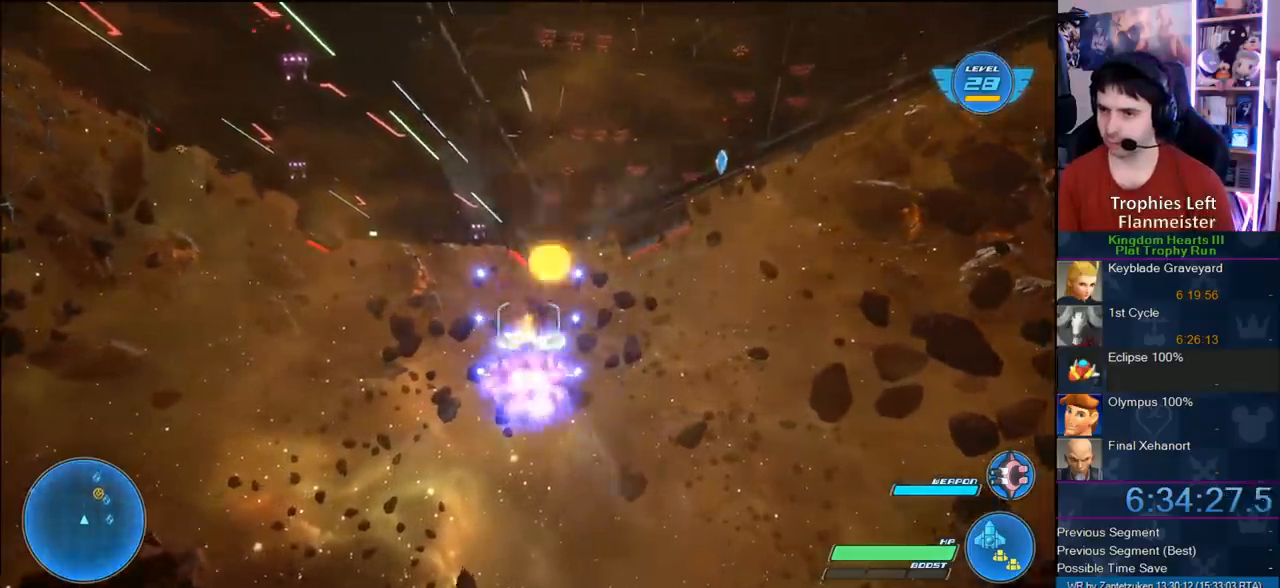
{"buttons": ["CROSS", "R2"], "left_stick": "center", "right_stick": "center", "events": [[117, "CROSS", "up"], [183, "CROSS", "down"], [283, "CROSS", "up"], [383, "CROSS", "down"]]}
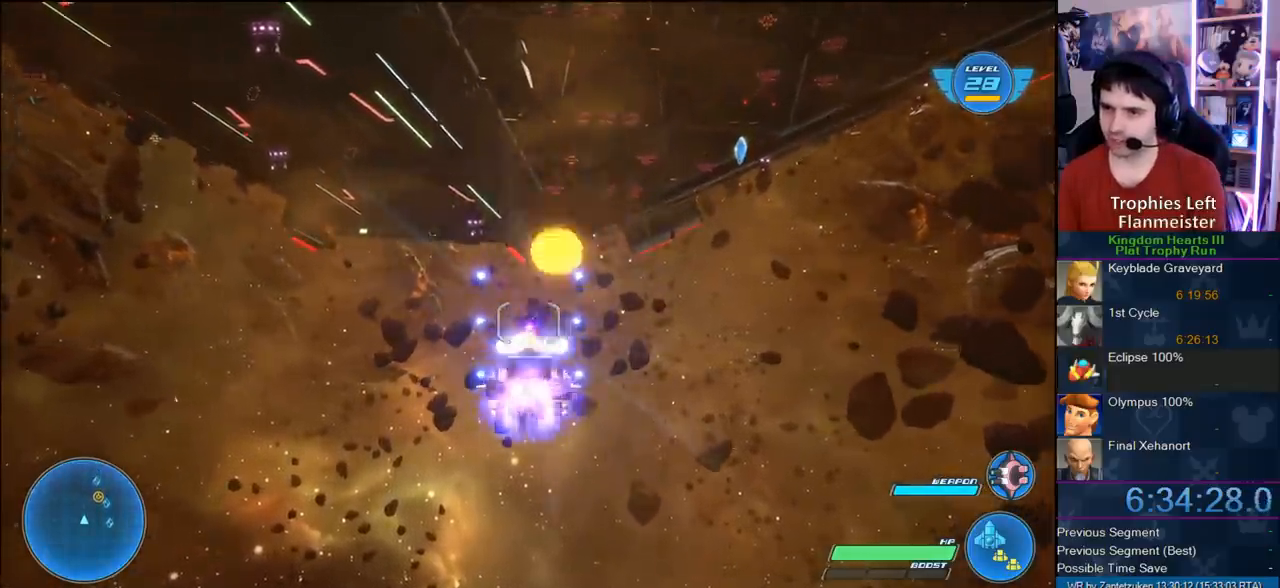
{"buttons": ["CROSS", "R2"], "left_stick": "center", "right_stick": "center", "events": [[17, "CROSS", "up"], [183, "CROSS", "down"], [317, "CROSS", "up"], [450, "CROSS", "down"]]}
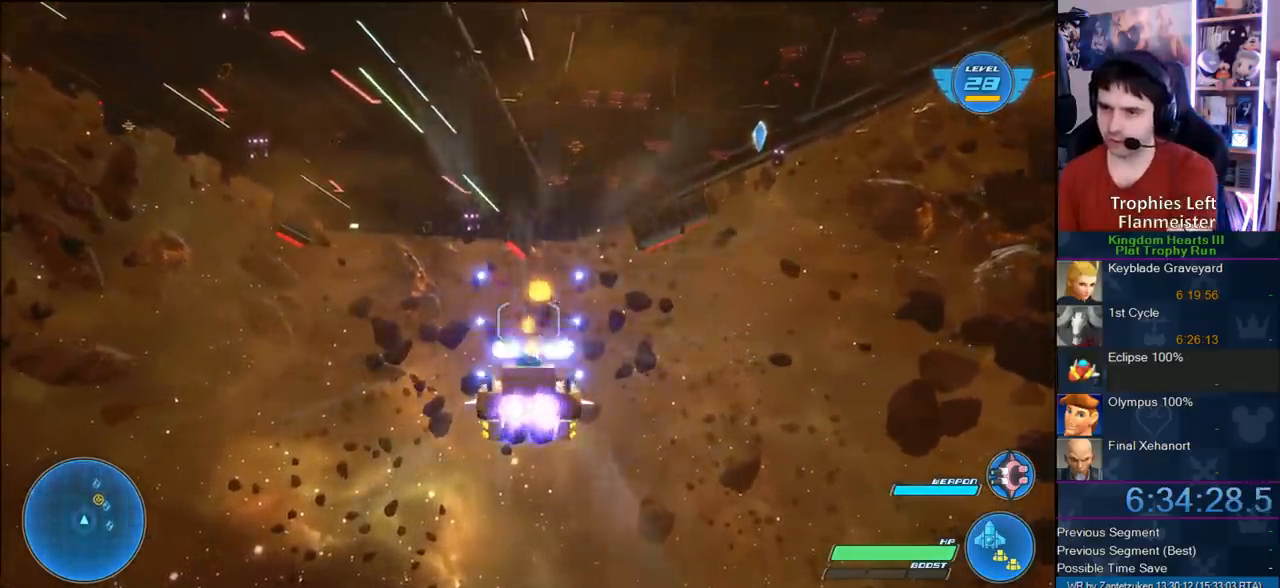
{"buttons": ["R2"], "left_stick": "center", "right_stick": "center", "events": [[50, "CROSS", "up"], [167, "CROSS", "down"], [250, "CROSS", "up"], [333, "CROSS", "down"], [467, "CROSS", "up"]]}
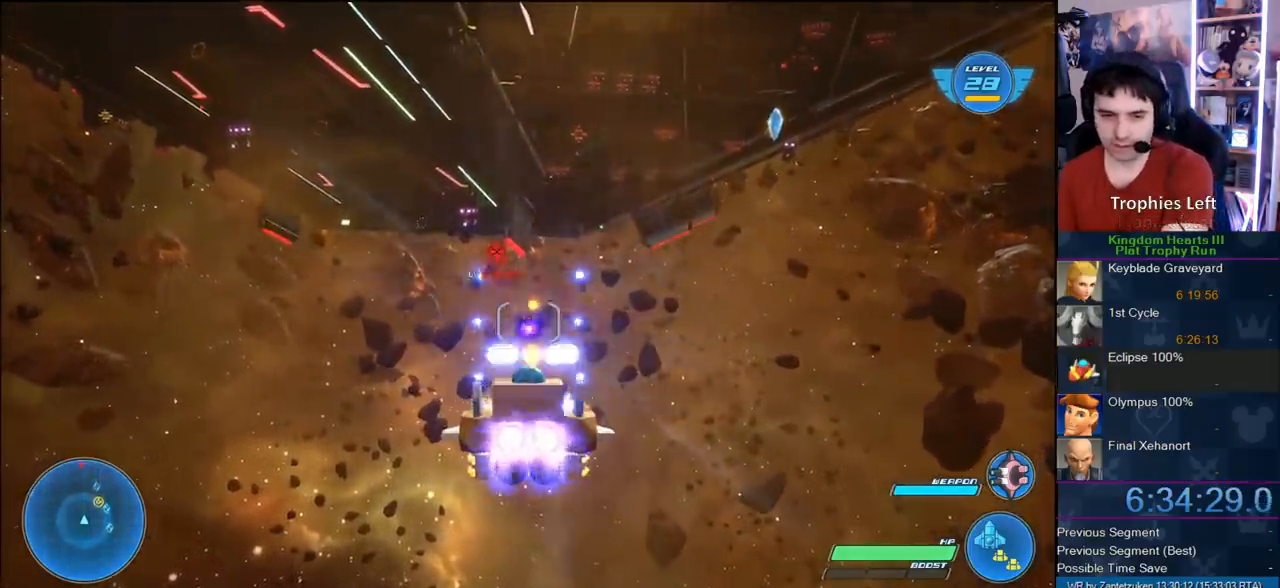
{"buttons": ["CROSS", "R2"], "left_stick": "center", "right_stick": "center", "events": [[83, "CROSS", "down"], [167, "CROSS", "up"], [250, "CROSS", "down"], [400, "CROSS", "up"], [450, "CROSS", "down"]]}
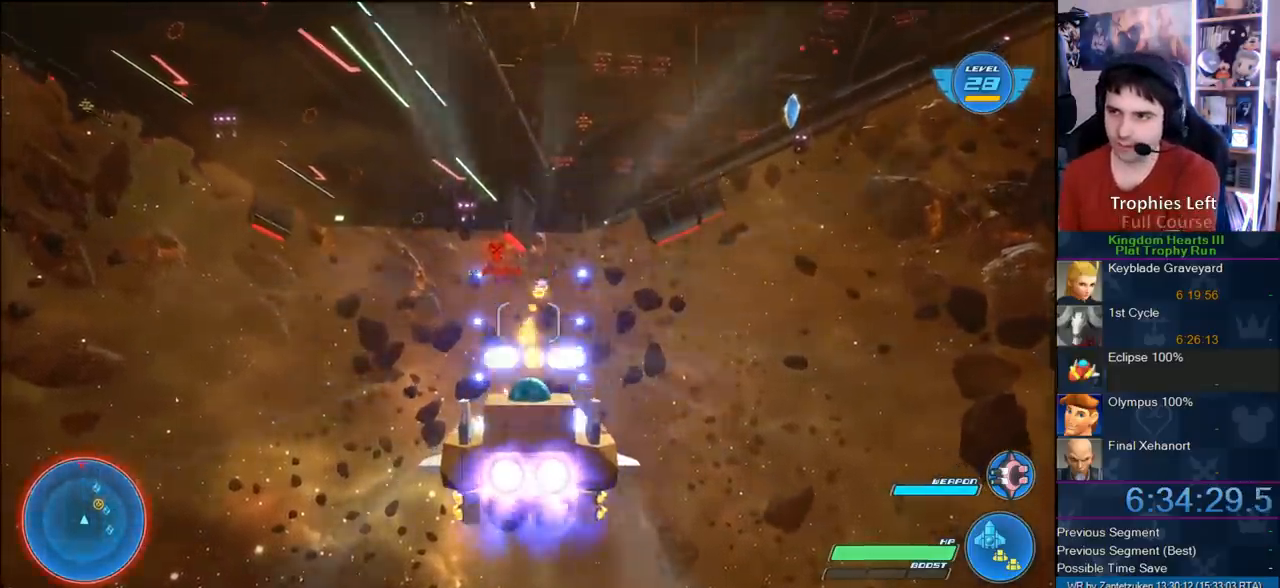
{"buttons": ["R2"], "left_stick": "center", "right_stick": "center", "events": [[100, "CROSS", "up"], [167, "CROSS", "down"], [267, "CROSS", "up"], [367, "CROSS", "down"], [467, "CROSS", "up"]]}
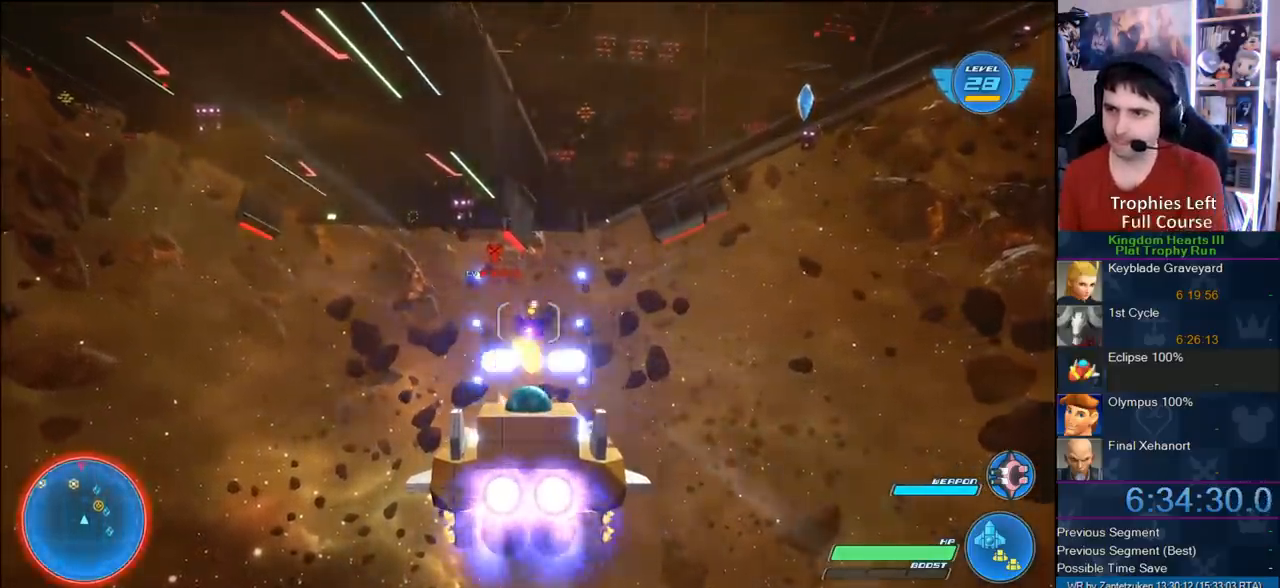
{"buttons": ["CROSS", "R2"], "left_stick": "center", "right_stick": "center", "events": [[50, "CROSS", "down"], [117, "CROSS", "up"], [217, "CROSS", "down"], [317, "CROSS", "up"], [400, "CROSS", "down"]]}
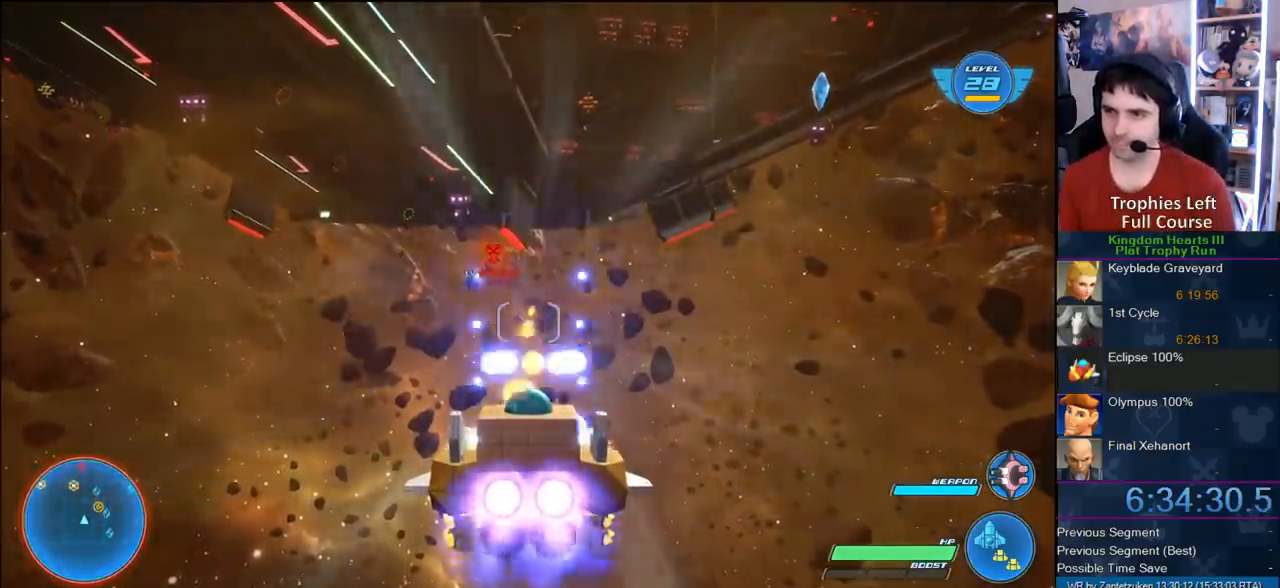
{"buttons": ["CROSS", "R2"], "left_stick": "center", "right_stick": "center", "events": [[17, "CROSS", "up"], [133, "CROSS", "down"], [233, "CROSS", "up"], [233, "left_stick", "up-left"], [333, "CROSS", "down"], [383, "left_stick", "center"], [467, "CROSS", "up"], [500, "CROSS", "down"]]}